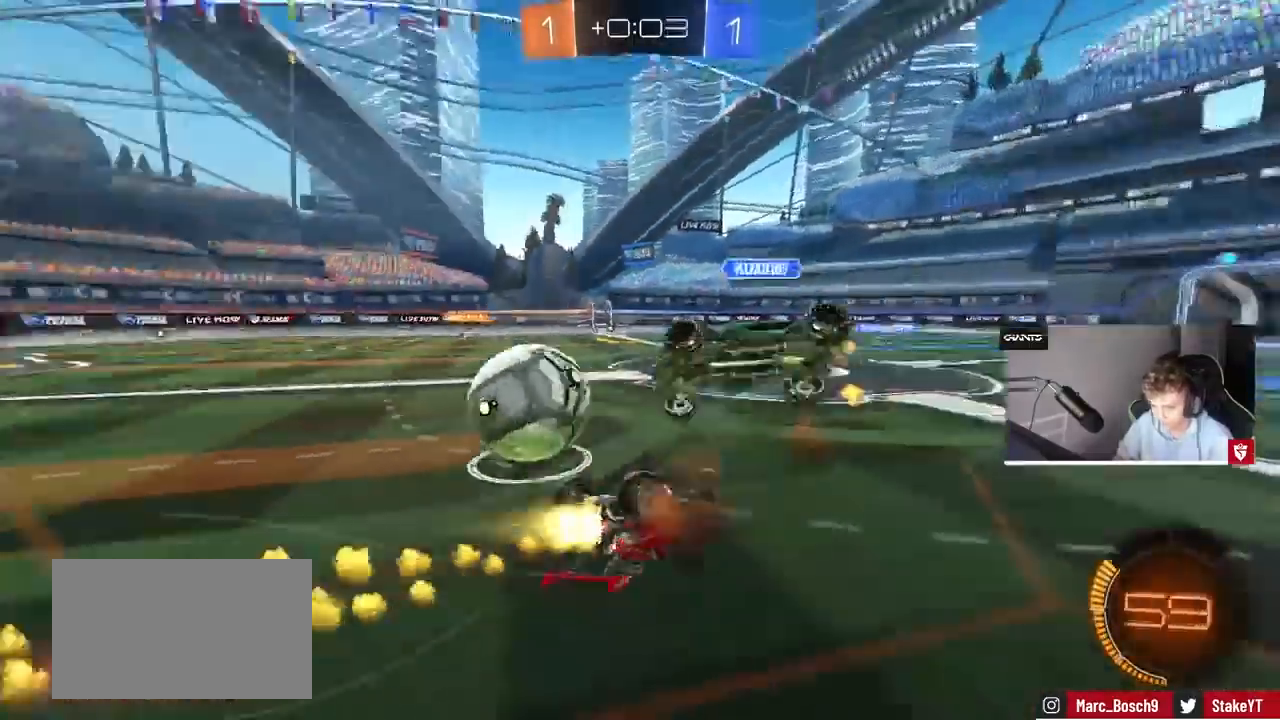
Gameplay with keyboard and mouse; each line is a JSON object with the keys and mouse buttons held at the frame after it. "events" lists presses ("down") and releases ("up") of "1", "2", "3", "4", "5", "a", "alt", "c", "caps_lock", "ctrl", "d", "e", "f", "g", "q", "r", "s", "shift", "space", "t", "tab", "v", "w", "x", "z", "mouse_left", "mouse_wheel" and "mouse_right" between this image and that frame as [ms after this image, input, new state], when the widget could be followed in between. "mouse_left", "mouse_wheel", "mouse_right" = the "left", "wheel", "right" buttons of the "mouse" list. No other keys are recorded. "wheel" means that the mouse wheel is clicked or scrolled. Mouse movement is not recorded.
{"keys": ["d"], "mouse": [], "events": [[33, "a", "up"], [67, "s", "up"], [167, "mouse_left", "up"], [167, "s", "down"], [400, "shift", "up"], [467, "s", "up"]]}
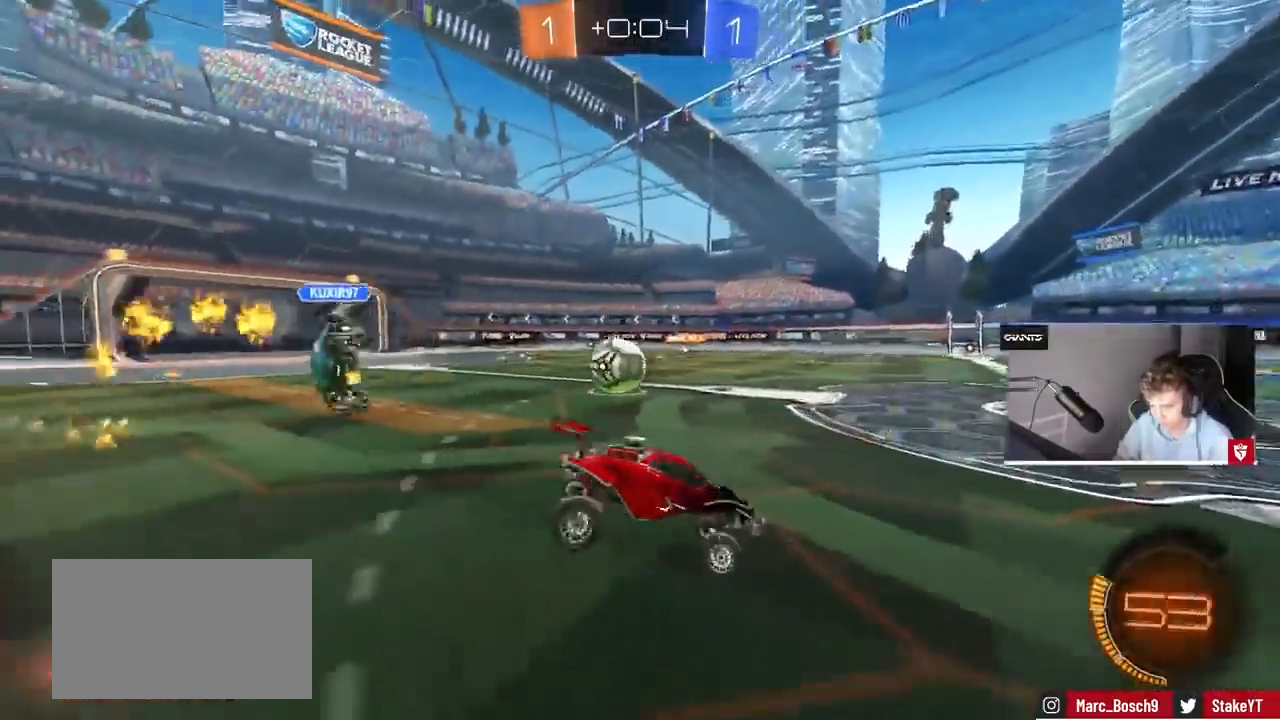
{"keys": ["a", "w"], "mouse": [], "events": [[33, "d", "up"], [67, "a", "down"], [267, "w", "down"], [400, "shift", "down"], [500, "shift", "up"]]}
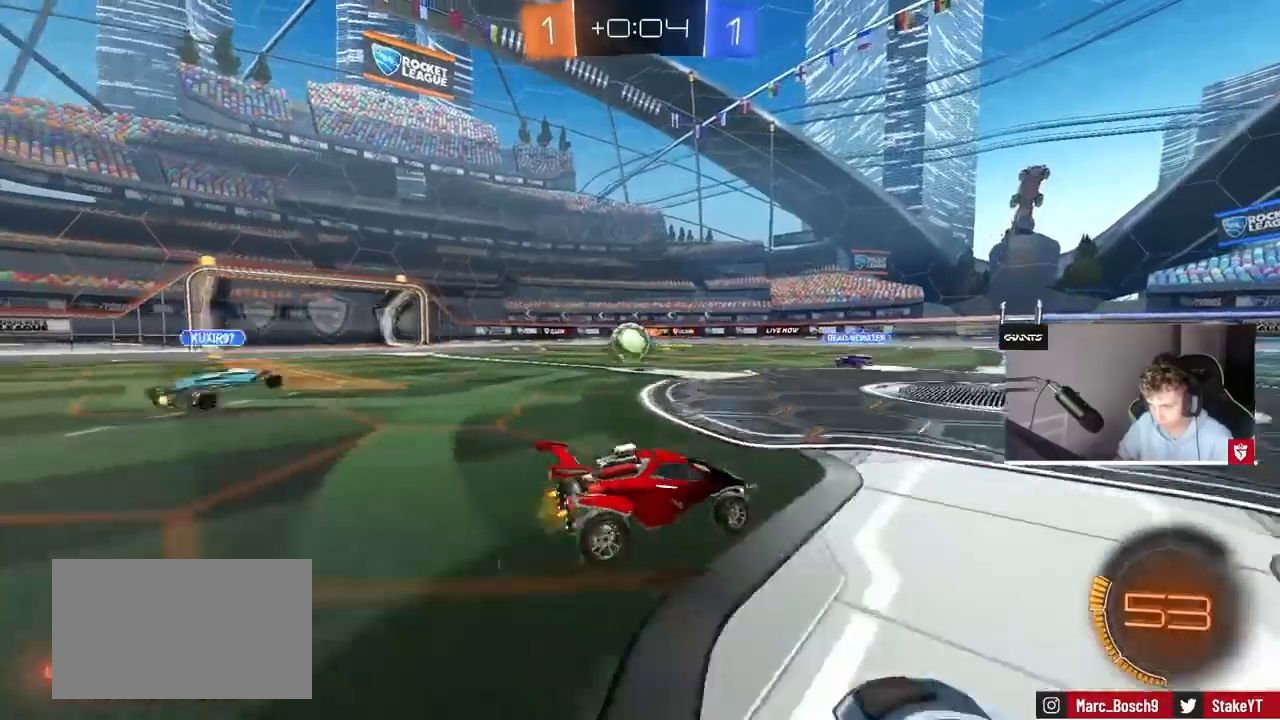
{"keys": ["w"], "mouse": [], "events": [[500, "a", "up"]]}
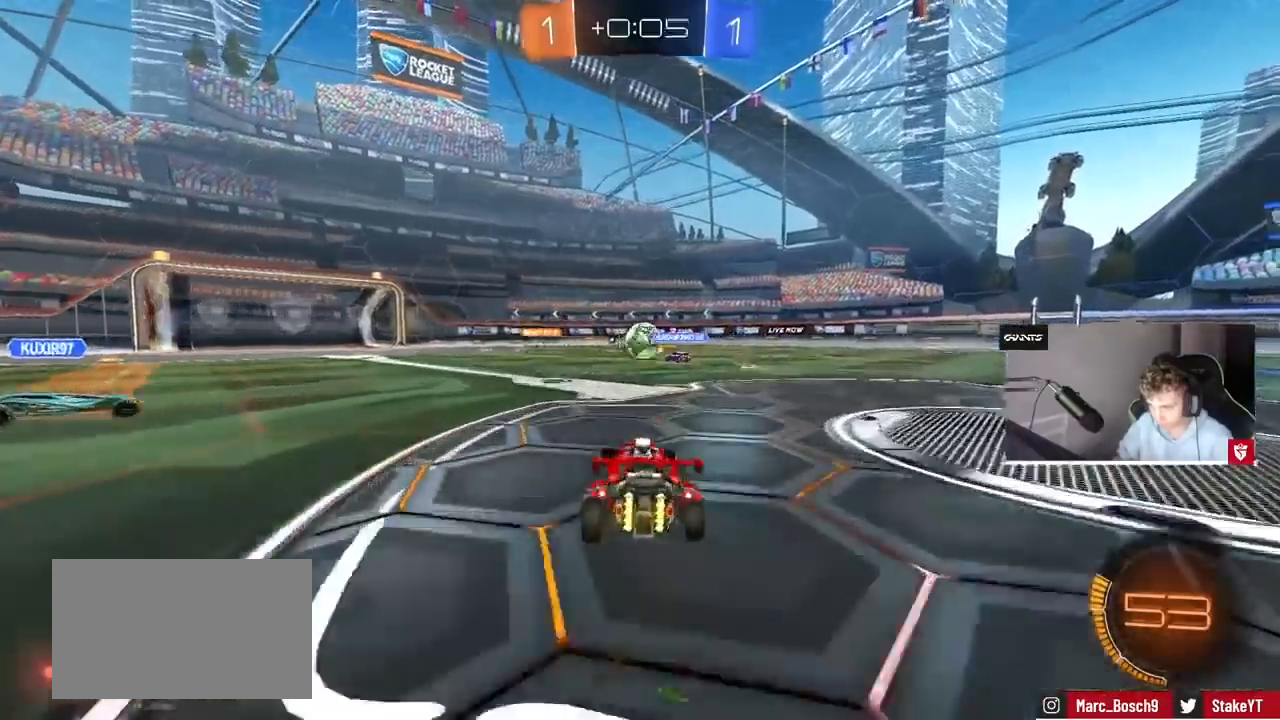
{"keys": ["w"], "mouse": ["left"], "events": [[233, "mouse_left", "down"], [300, "a", "down"], [433, "a", "up"]]}
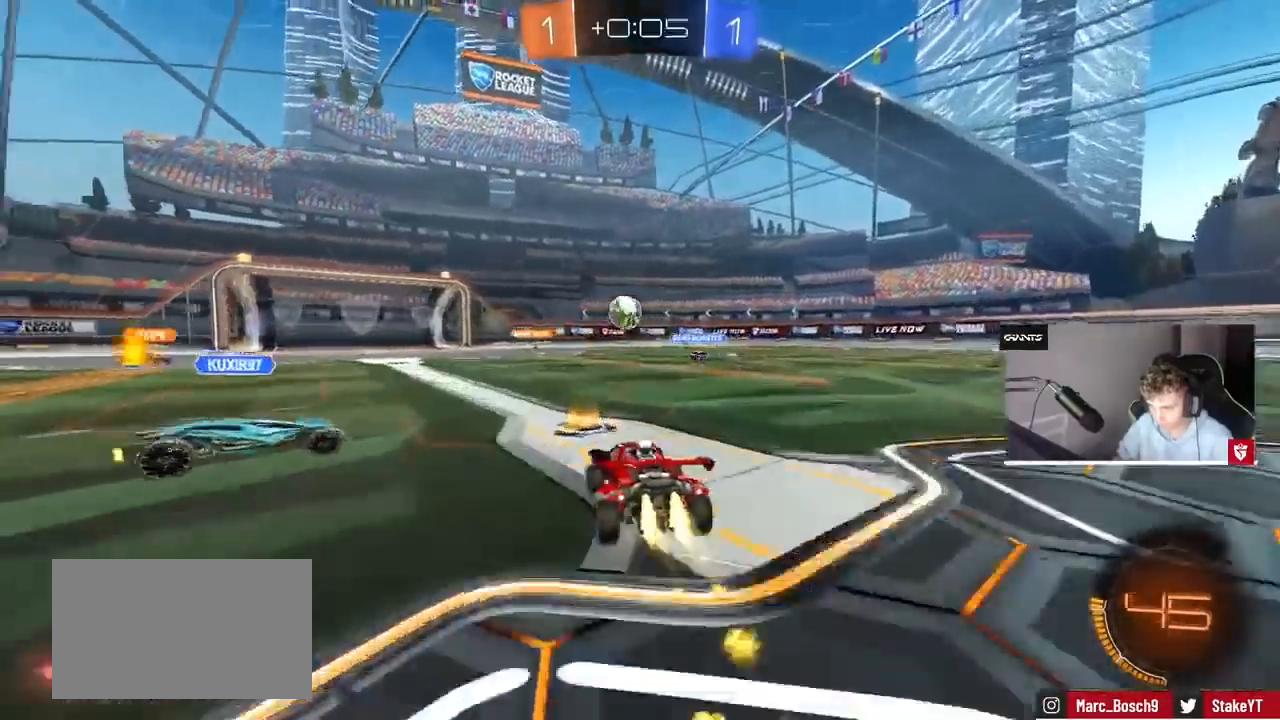
{"keys": ["w"], "mouse": [], "events": [[133, "d", "down"], [133, "mouse_left", "up"], [267, "d", "up"], [400, "d", "down"], [467, "d", "up"]]}
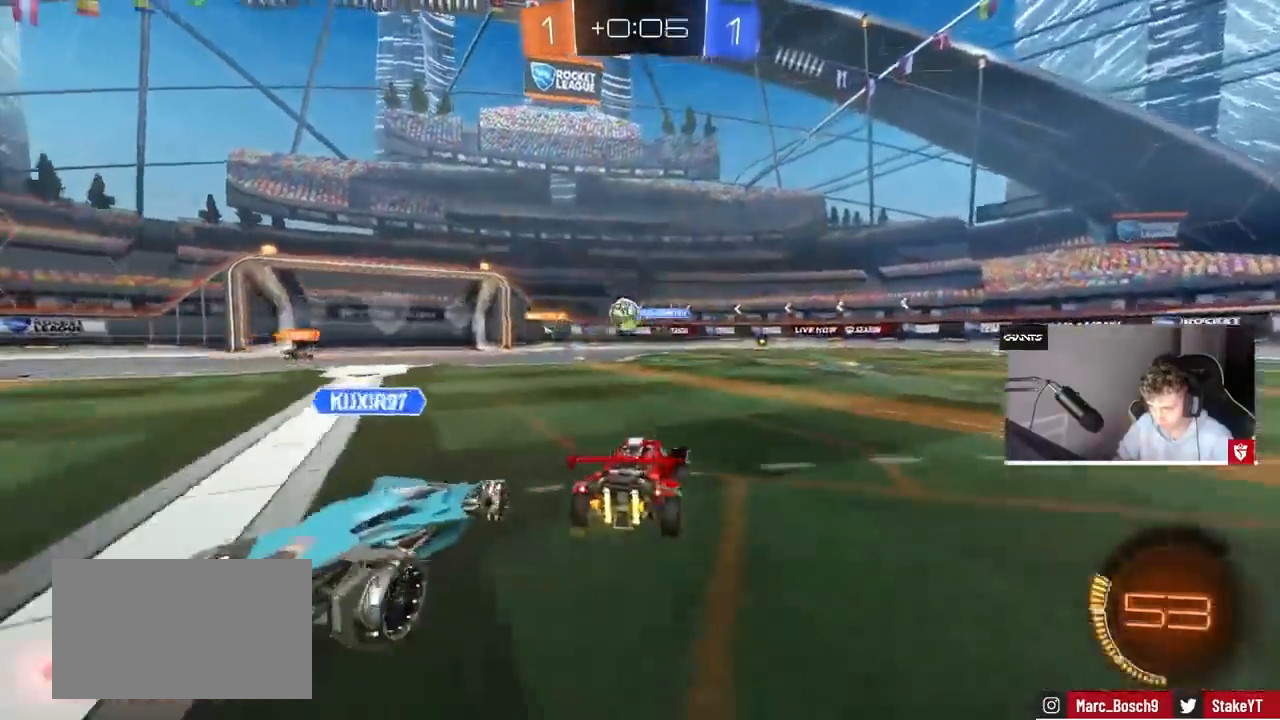
{"keys": ["a", "w"], "mouse": [], "events": [[100, "a", "down"], [233, "a", "up"], [467, "a", "down"]]}
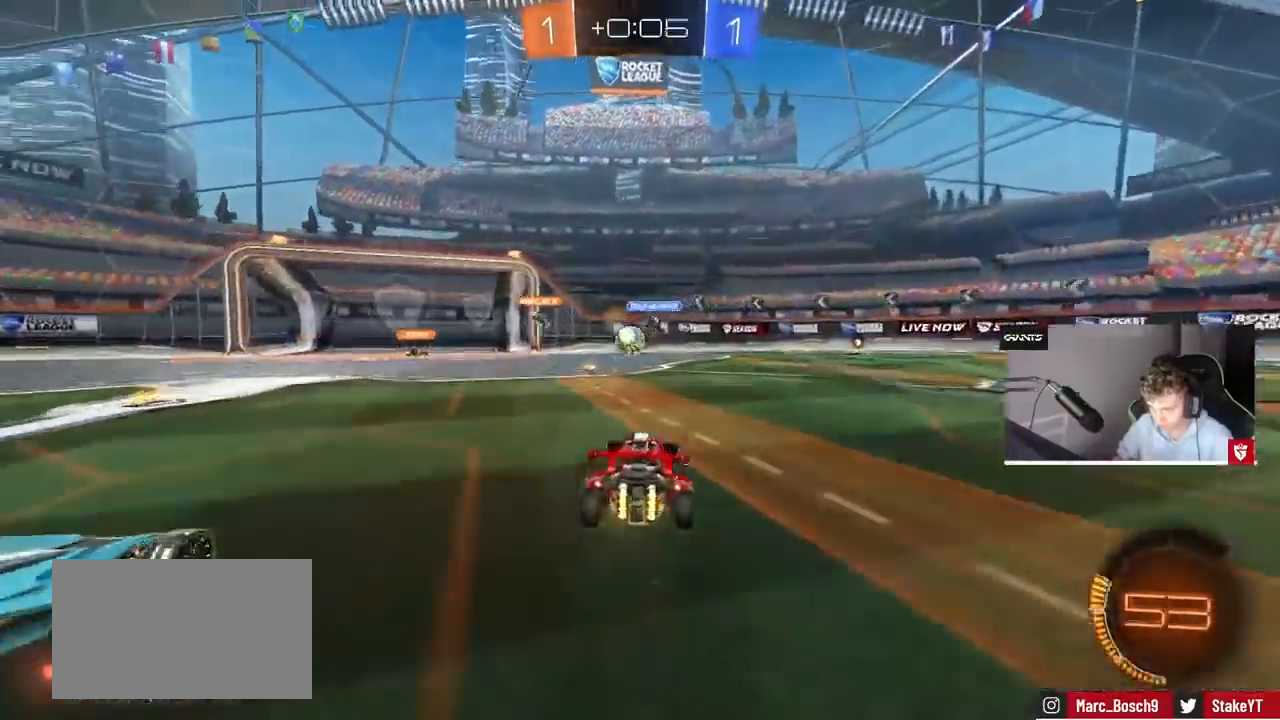
{"keys": [], "mouse": [], "events": [[100, "a", "up"], [433, "w", "up"]]}
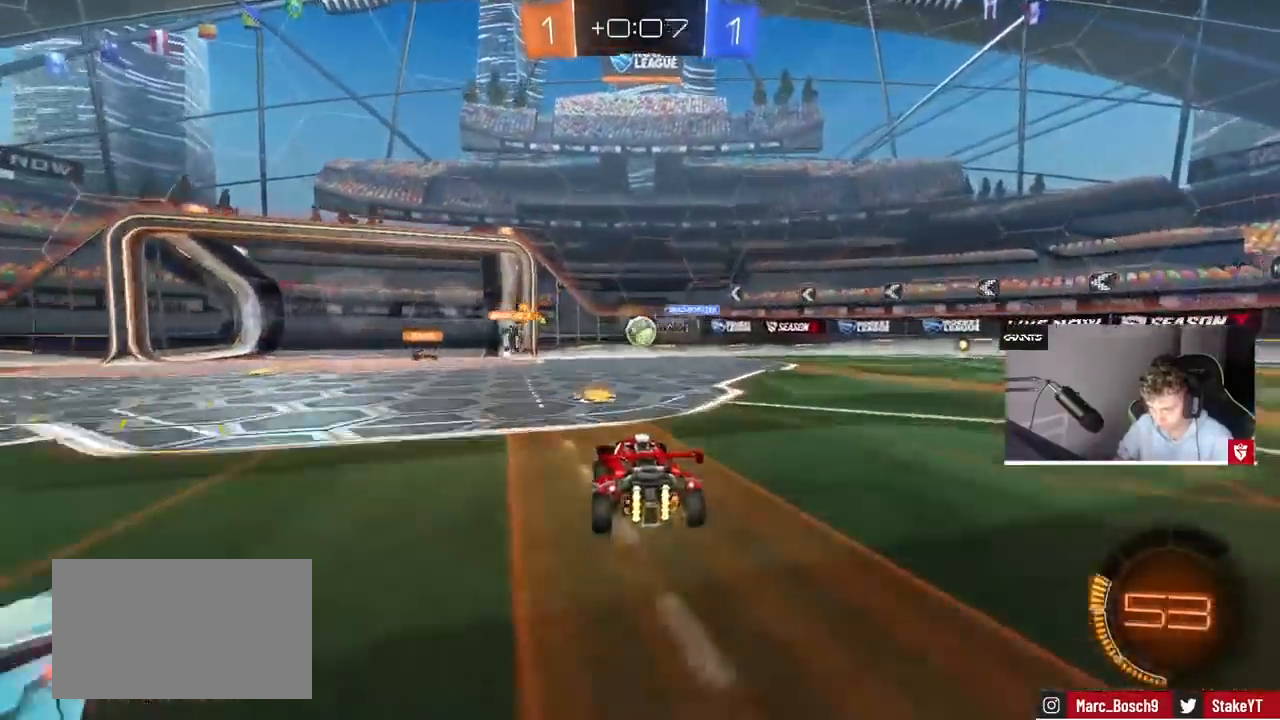
{"keys": ["a"], "mouse": [], "events": [[167, "d", "down"], [200, "w", "down"], [267, "mouse_left", "down"], [433, "a", "down"], [433, "d", "up"], [433, "mouse_left", "up"], [433, "w", "up"]]}
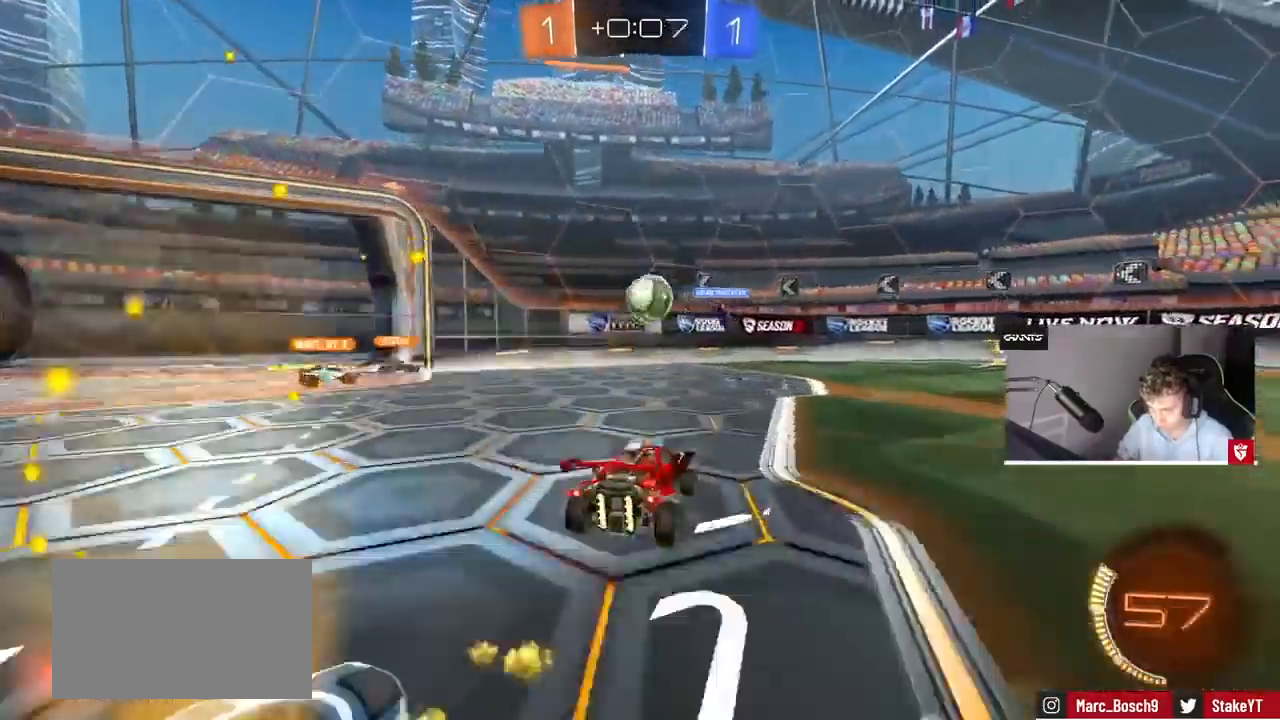
{"keys": ["a", "w"], "mouse": [], "events": [[33, "s", "down"], [267, "s", "up"], [333, "shift", "down"], [400, "shift", "up"], [400, "w", "down"]]}
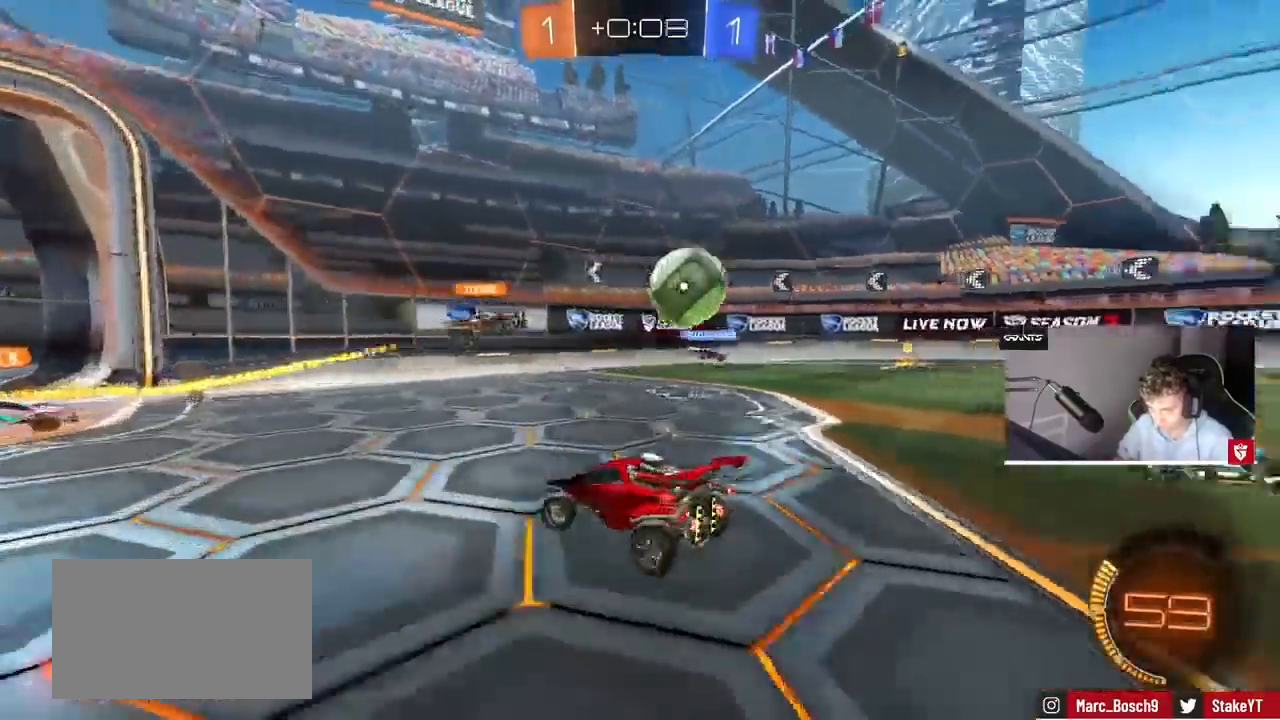
{"keys": ["a", "w"], "mouse": [], "events": []}
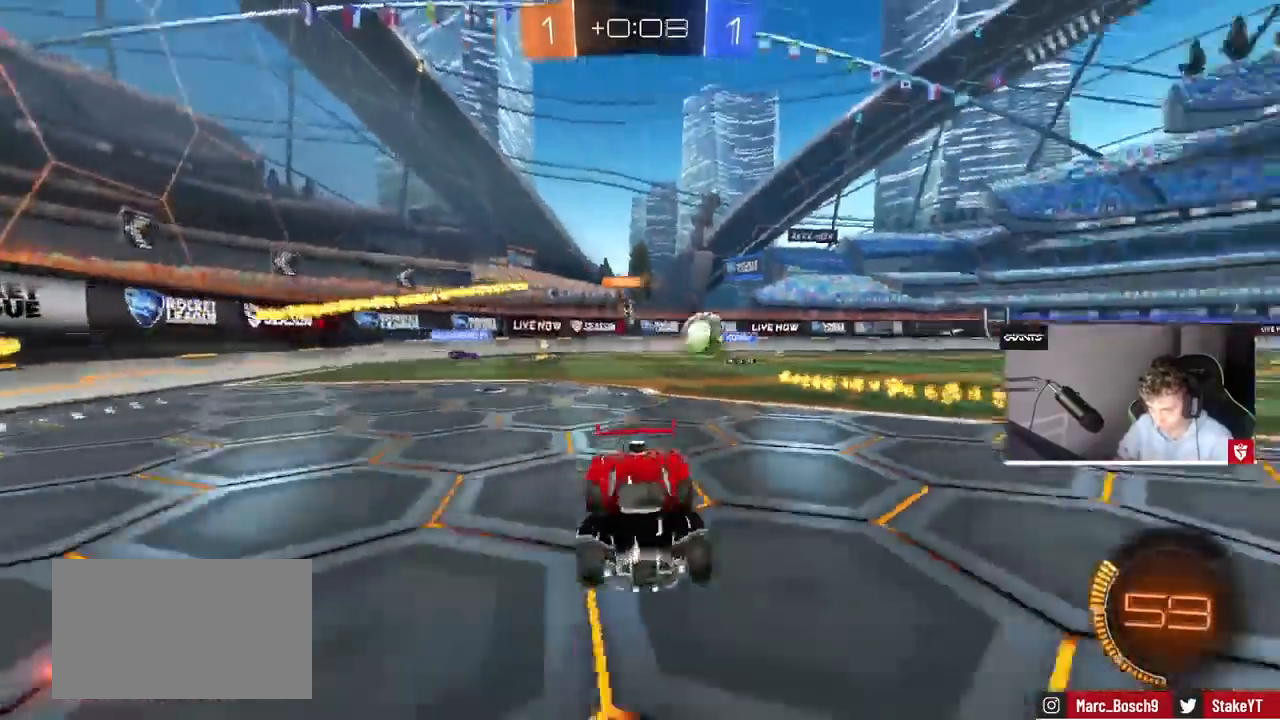
{"keys": ["a", "w"], "mouse": [], "events": []}
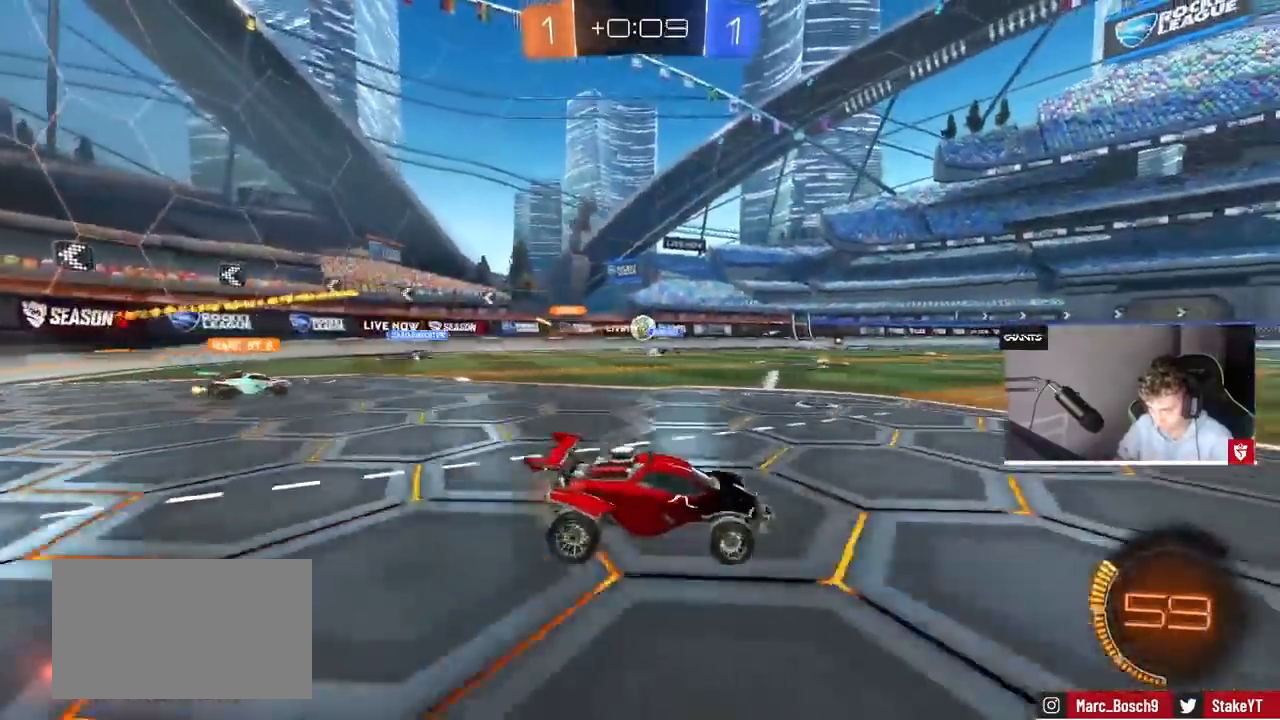
{"keys": ["space", "w"], "mouse": ["right"], "events": [[33, "a", "up"], [133, "a", "down"], [167, "a", "up"], [233, "mouse_right", "down"], [267, "mouse_right", "up"], [333, "mouse_right", "down"], [367, "space", "down"]]}
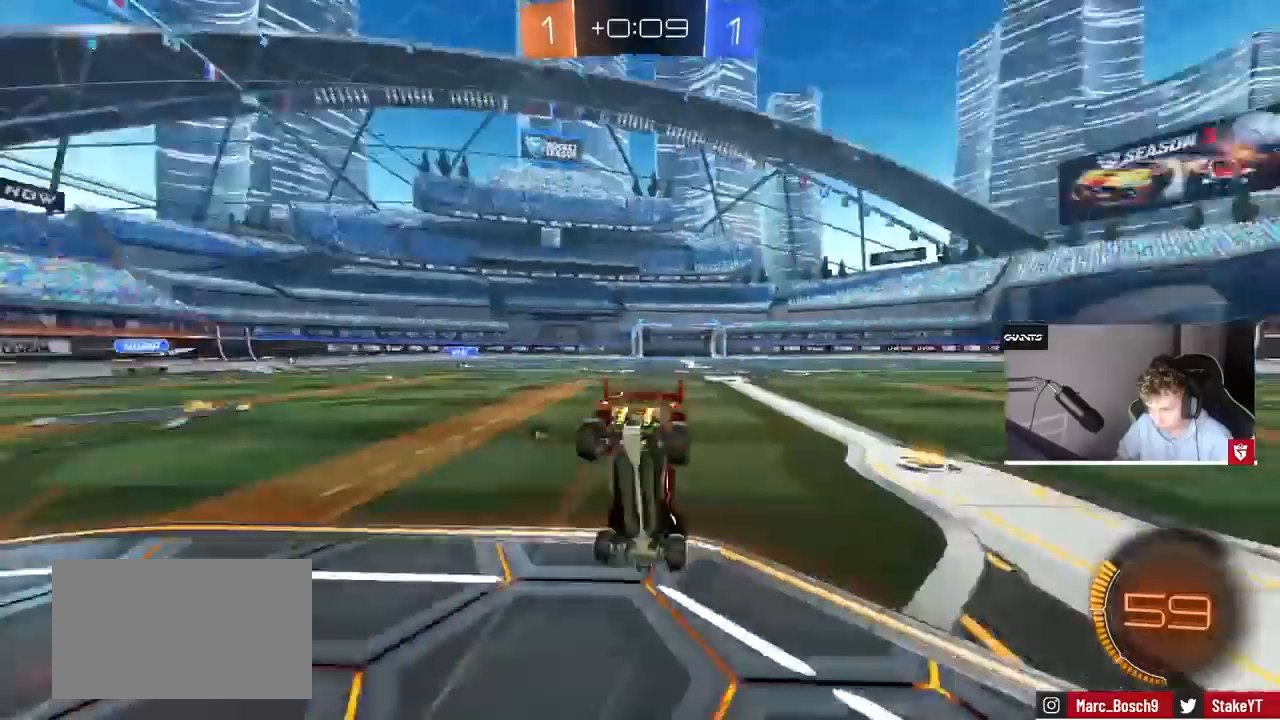
{"keys": [], "mouse": [], "events": [[33, "mouse_right", "up"], [33, "space", "up"], [300, "space", "down"], [400, "w", "up"], [467, "space", "up"]]}
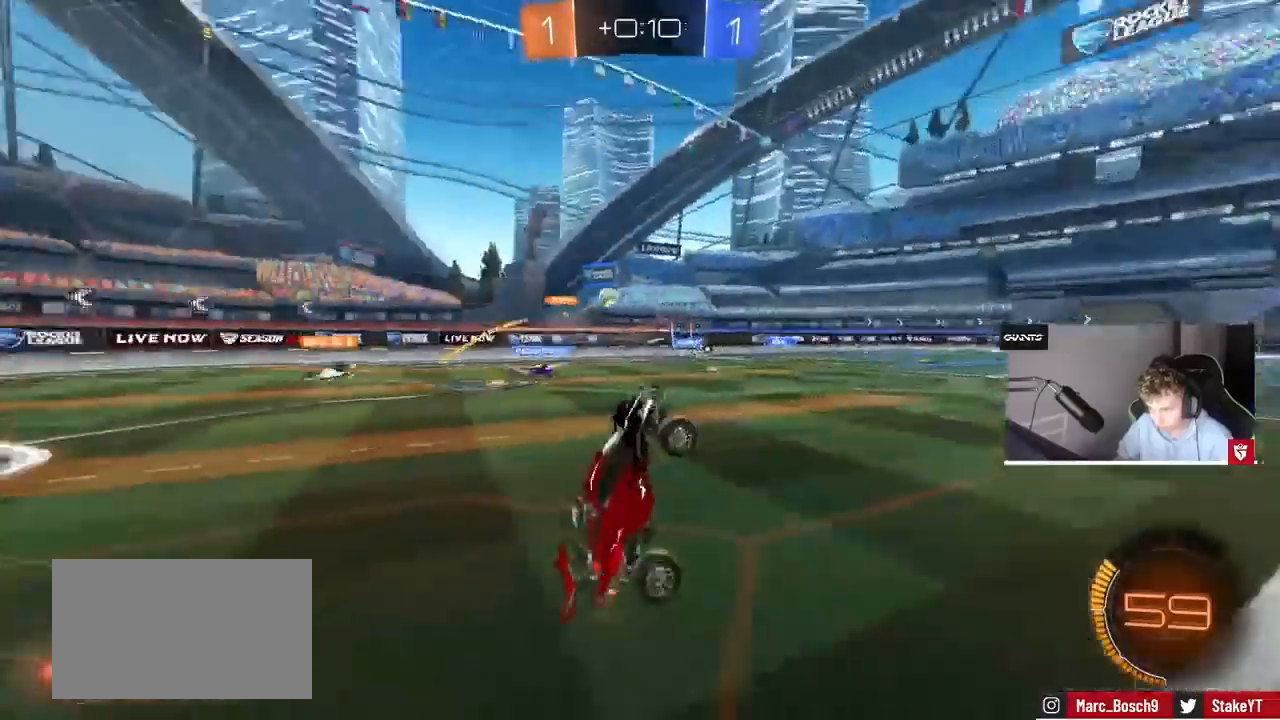
{"keys": ["w"], "mouse": ["left"], "events": [[167, "w", "down"], [500, "mouse_left", "down"]]}
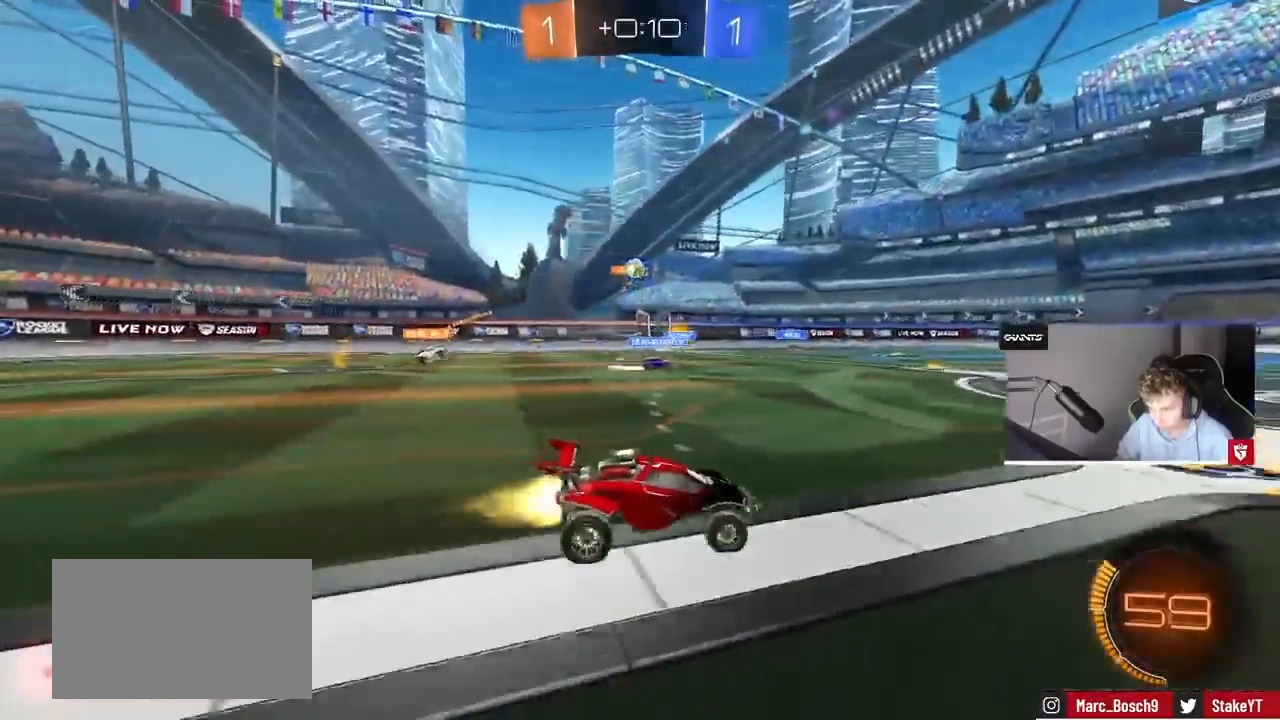
{"keys": ["w"], "mouse": [], "events": [[100, "a", "down"], [233, "a", "up"], [233, "mouse_left", "up"]]}
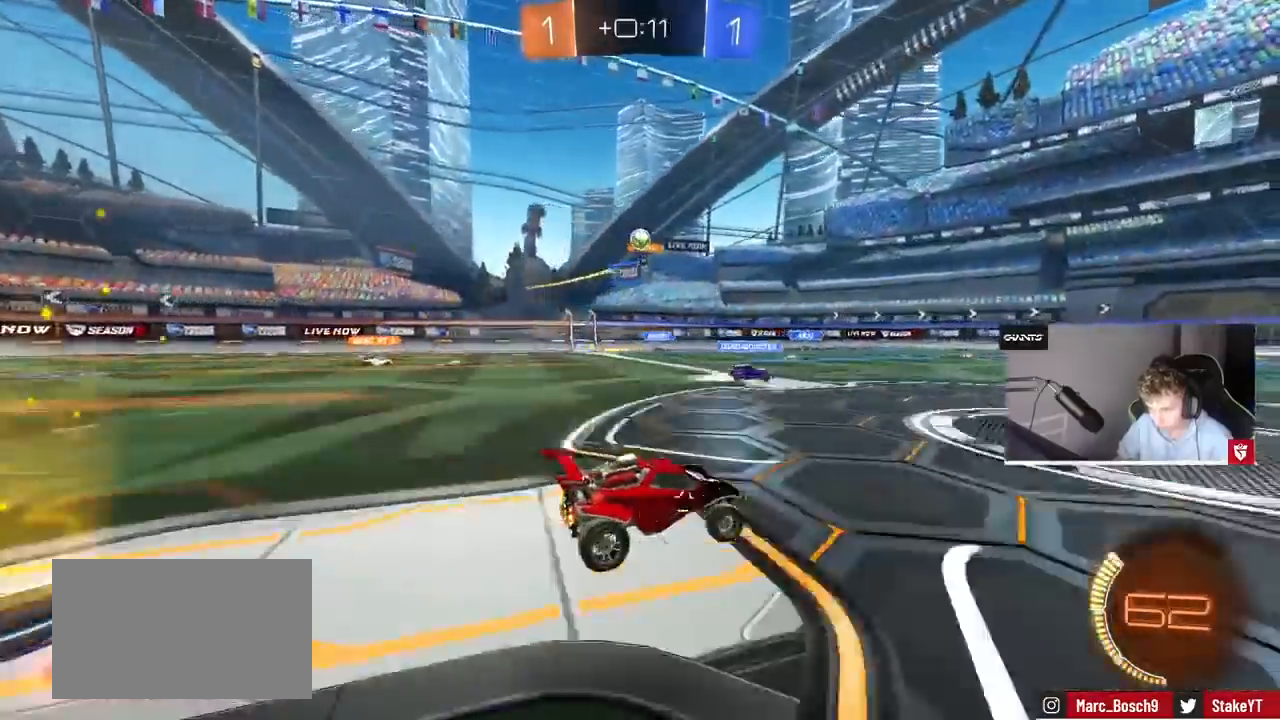
{"keys": ["w"], "mouse": [], "events": [[200, "d", "down"], [300, "d", "up"]]}
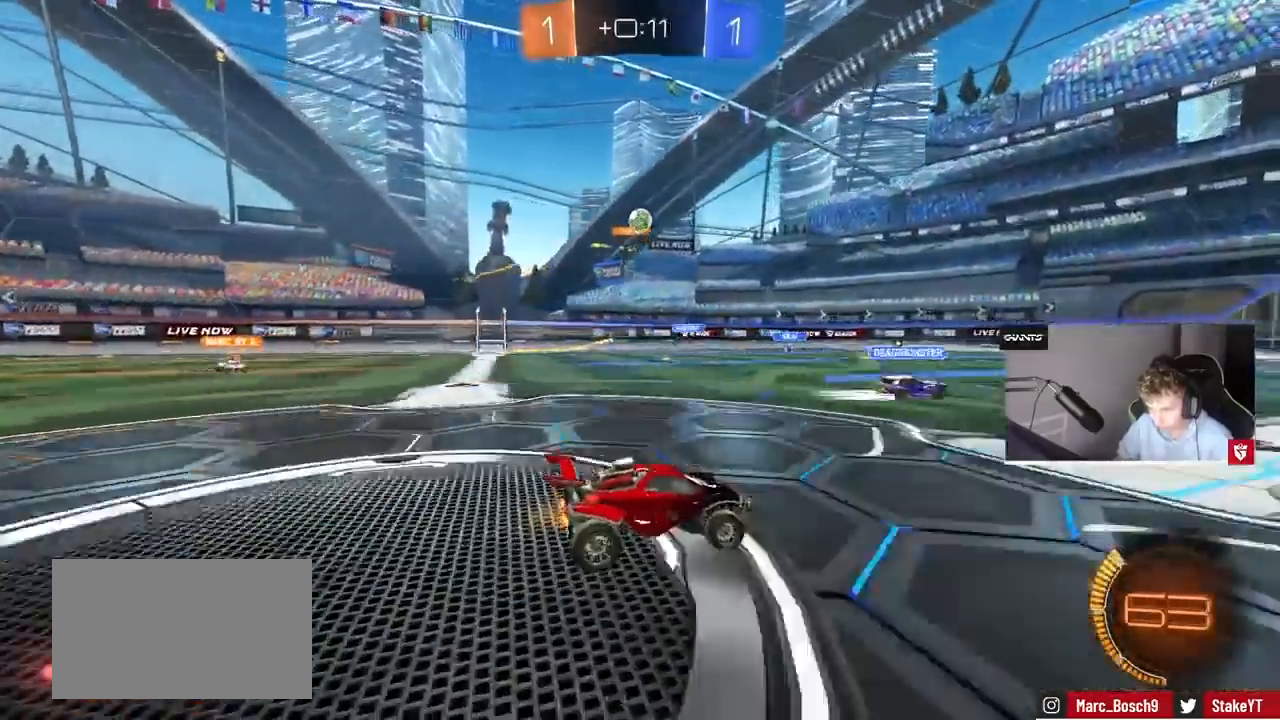
{"keys": ["d"], "mouse": [], "events": [[67, "a", "down"], [200, "mouse_left", "down"], [267, "a", "up"], [367, "mouse_left", "up"], [400, "w", "up"], [467, "d", "down"]]}
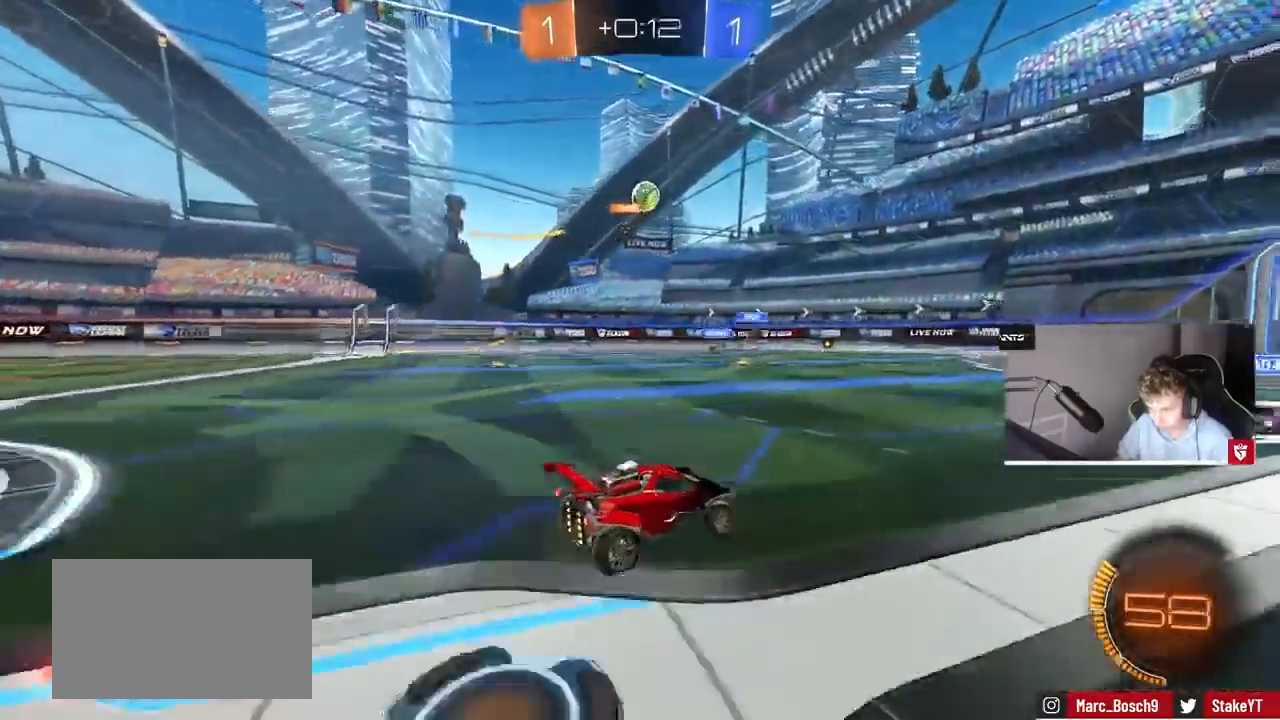
{"keys": ["w"], "mouse": [], "events": [[133, "s", "down"], [200, "a", "down"], [200, "d", "up"], [233, "a", "up"], [267, "s", "up"], [400, "w", "down"]]}
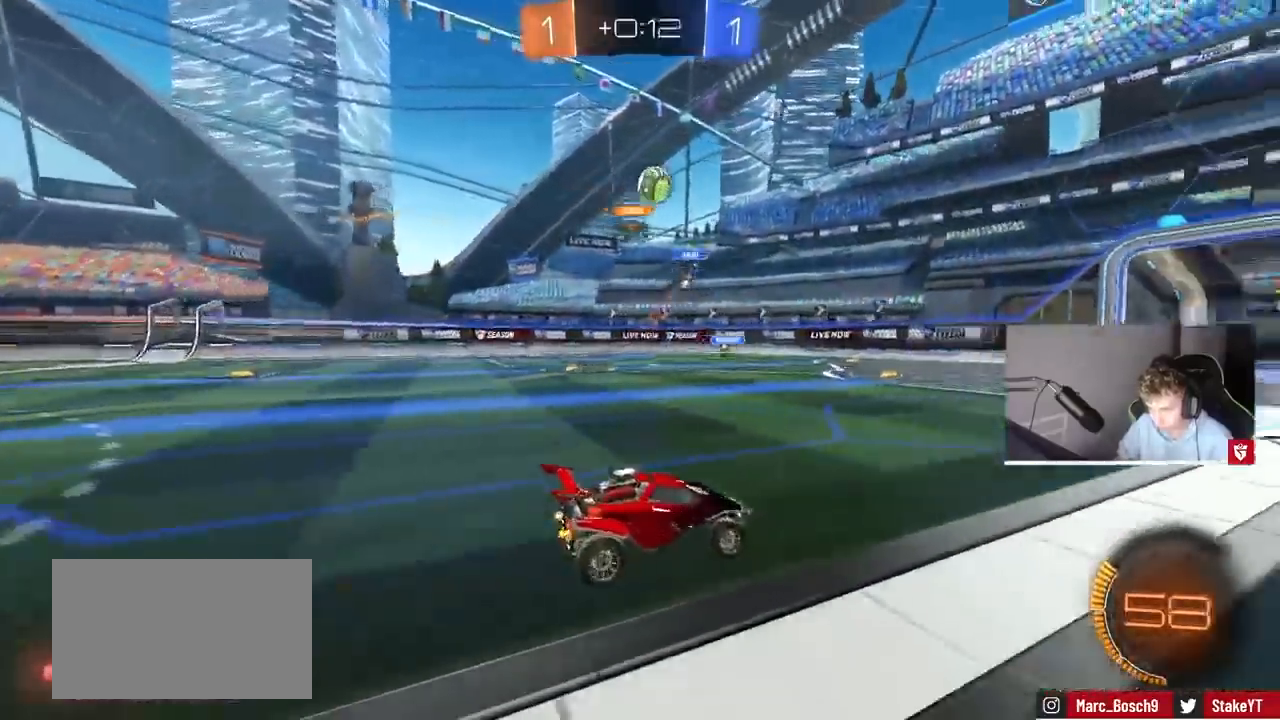
{"keys": [], "mouse": [], "events": [[67, "w", "up"], [233, "d", "down"], [333, "d", "up"]]}
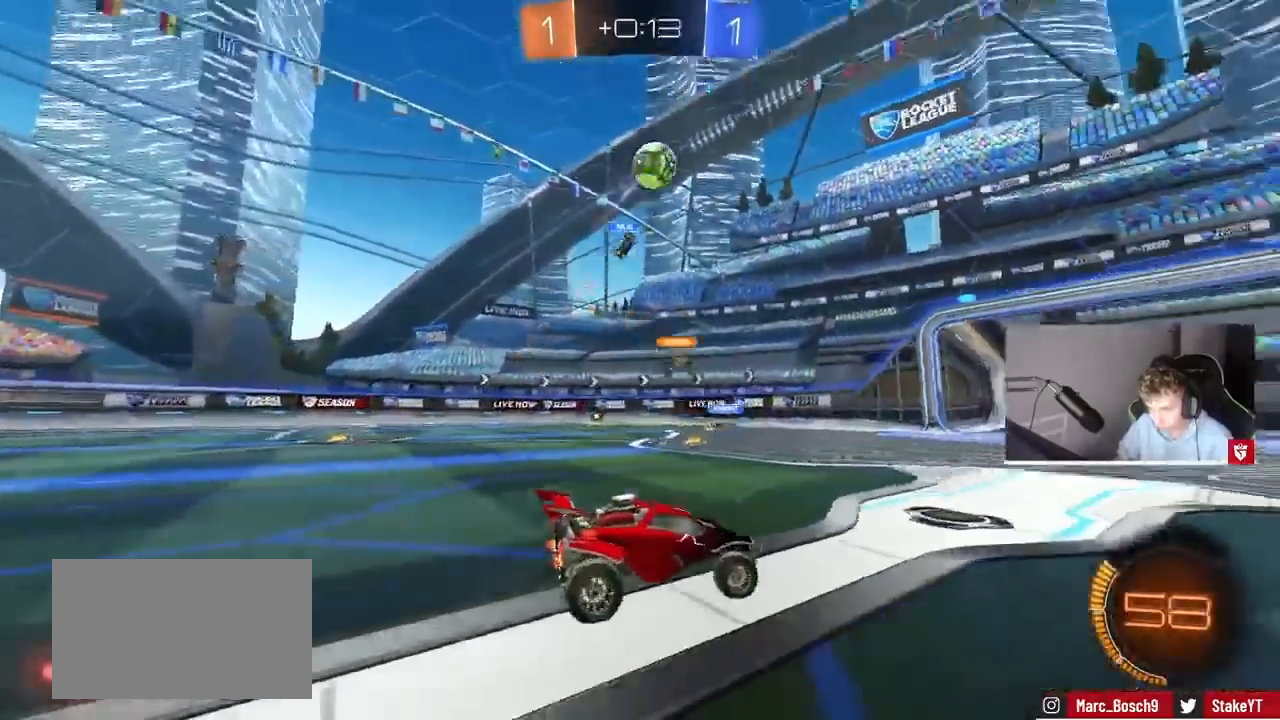
{"keys": [], "mouse": ["left", "right"], "events": [[33, "d", "down"], [67, "w", "down"], [167, "mouse_left", "down"], [400, "d", "up"], [400, "w", "up"], [500, "mouse_right", "down"]]}
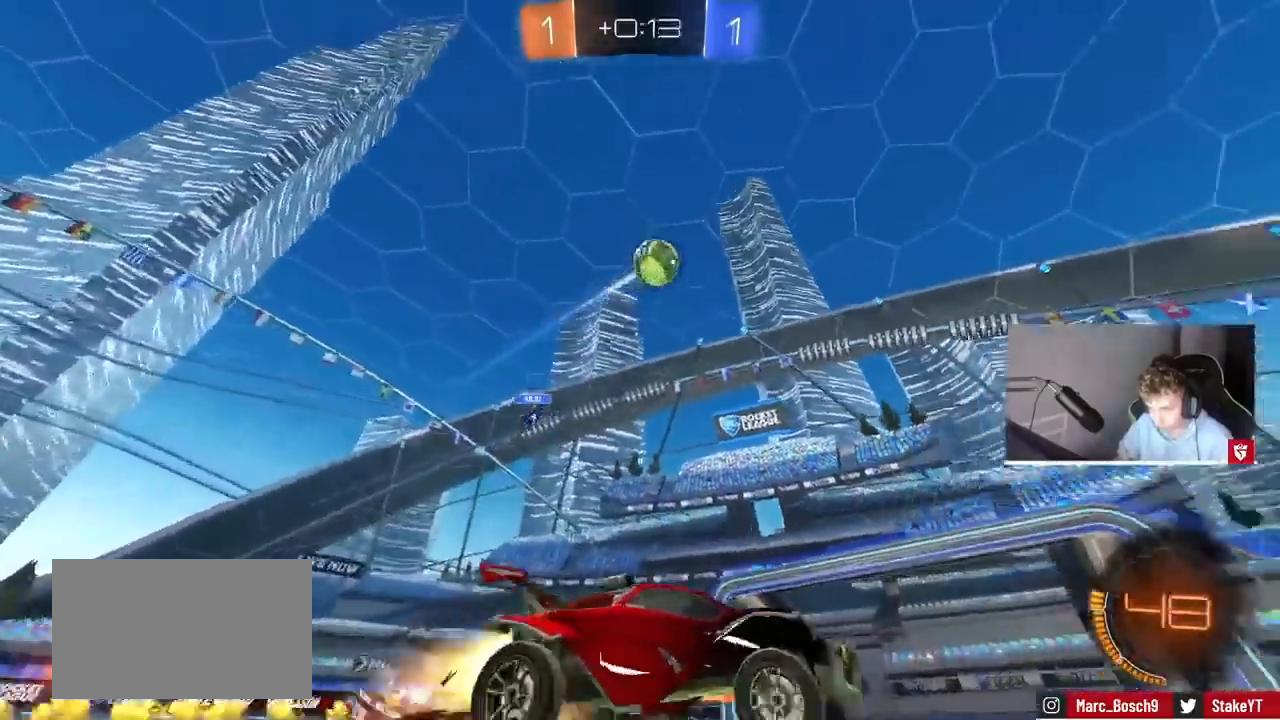
{"keys": ["d", "shift"], "mouse": ["left"], "events": [[33, "a", "down"], [33, "s", "down"], [200, "a", "up"], [200, "s", "up"], [233, "mouse_right", "up"], [267, "mouse_right", "down"], [333, "d", "down"], [333, "s", "down"], [433, "shift", "down"], [467, "mouse_right", "up"], [467, "s", "up"]]}
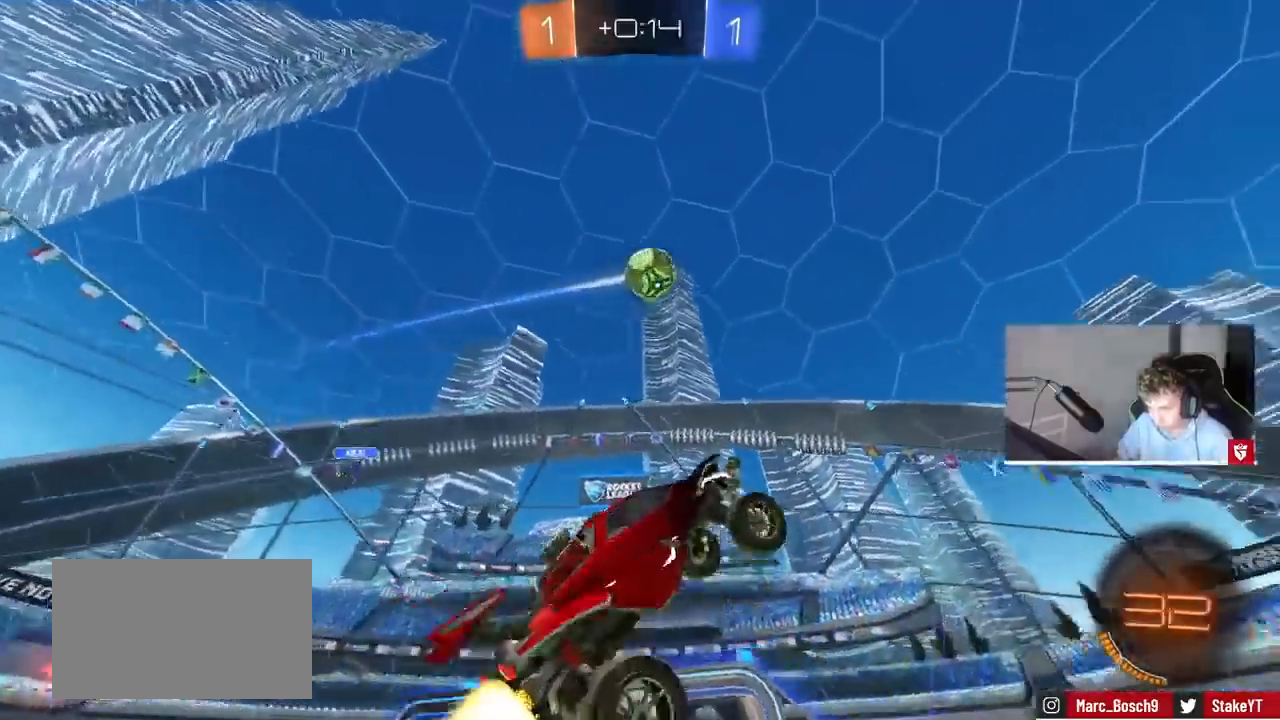
{"keys": ["w"], "mouse": ["left"], "events": [[67, "shift", "up"], [100, "d", "up"], [167, "d", "down"], [167, "w", "down"], [200, "d", "up"], [300, "a", "down"], [300, "w", "up"], [367, "w", "down"], [467, "a", "up"]]}
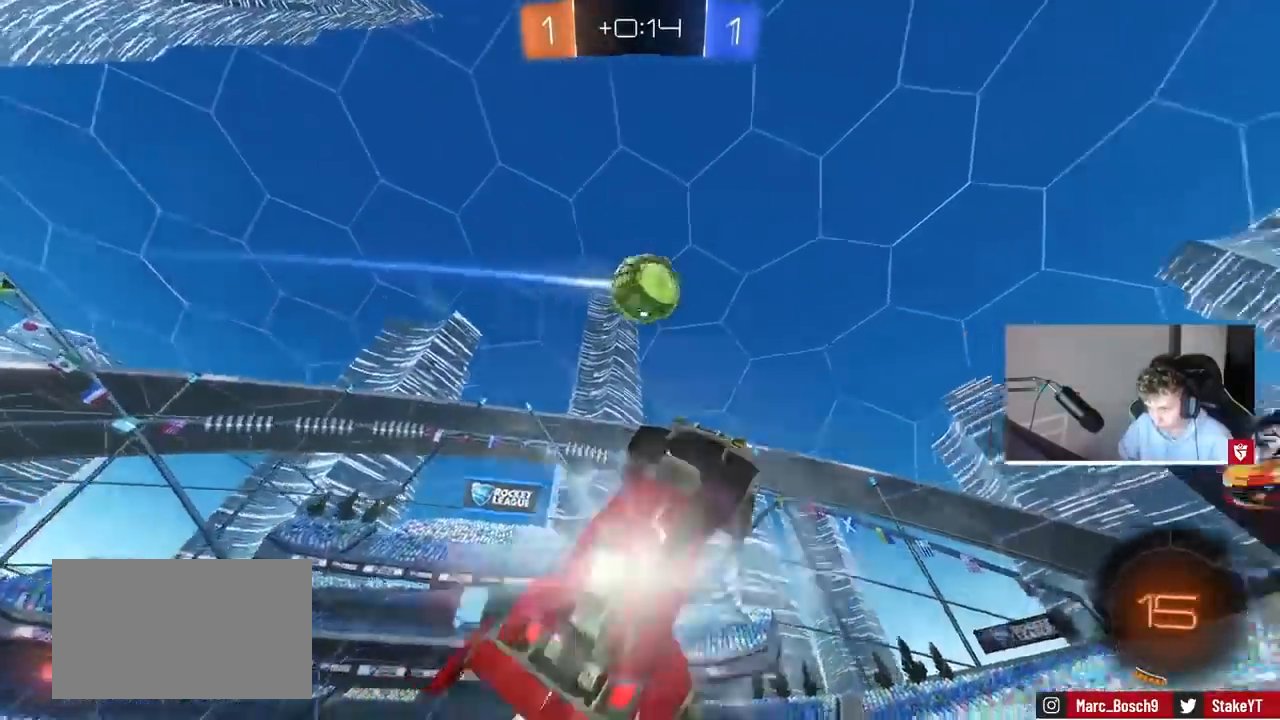
{"keys": ["d"], "mouse": ["left"], "events": [[33, "d", "down"], [67, "w", "up"], [133, "d", "up"], [233, "a", "down"], [267, "a", "up"], [267, "d", "down"], [367, "d", "up"], [467, "d", "down"]]}
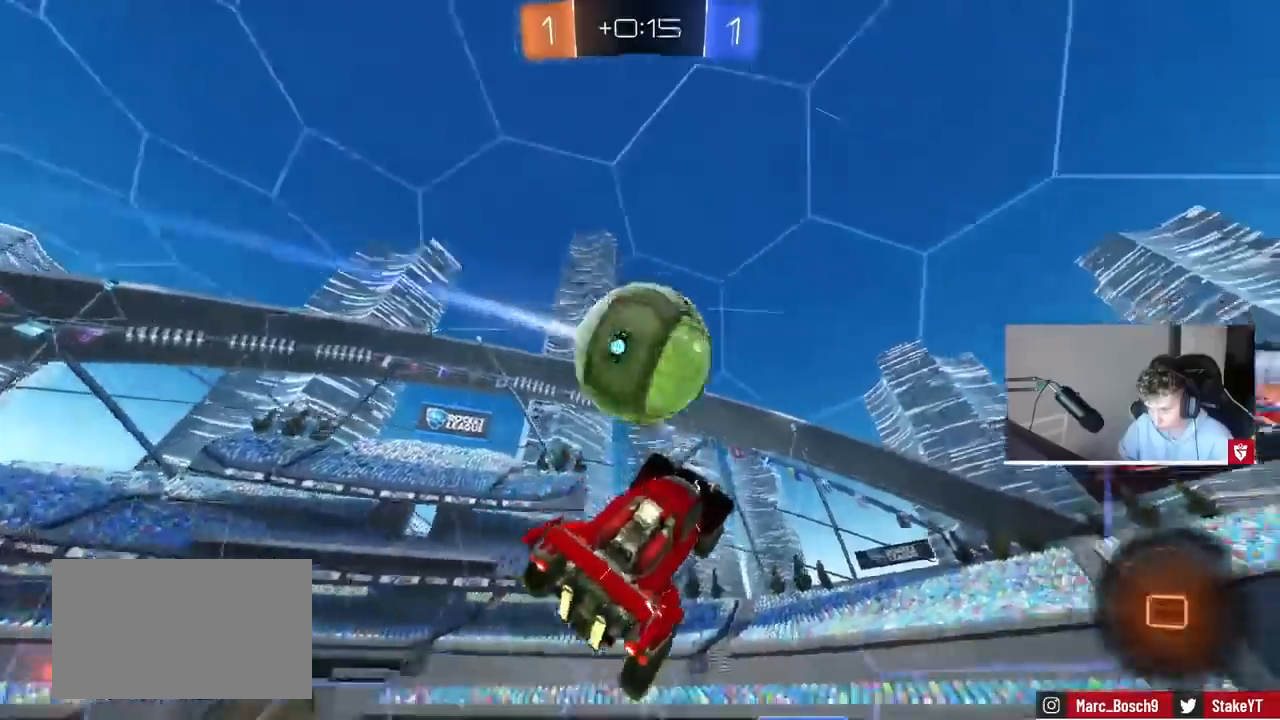
{"keys": ["d"], "mouse": [], "events": [[67, "w", "down"], [167, "w", "up"], [267, "mouse_left", "up"], [333, "s", "down"], [367, "s", "up"]]}
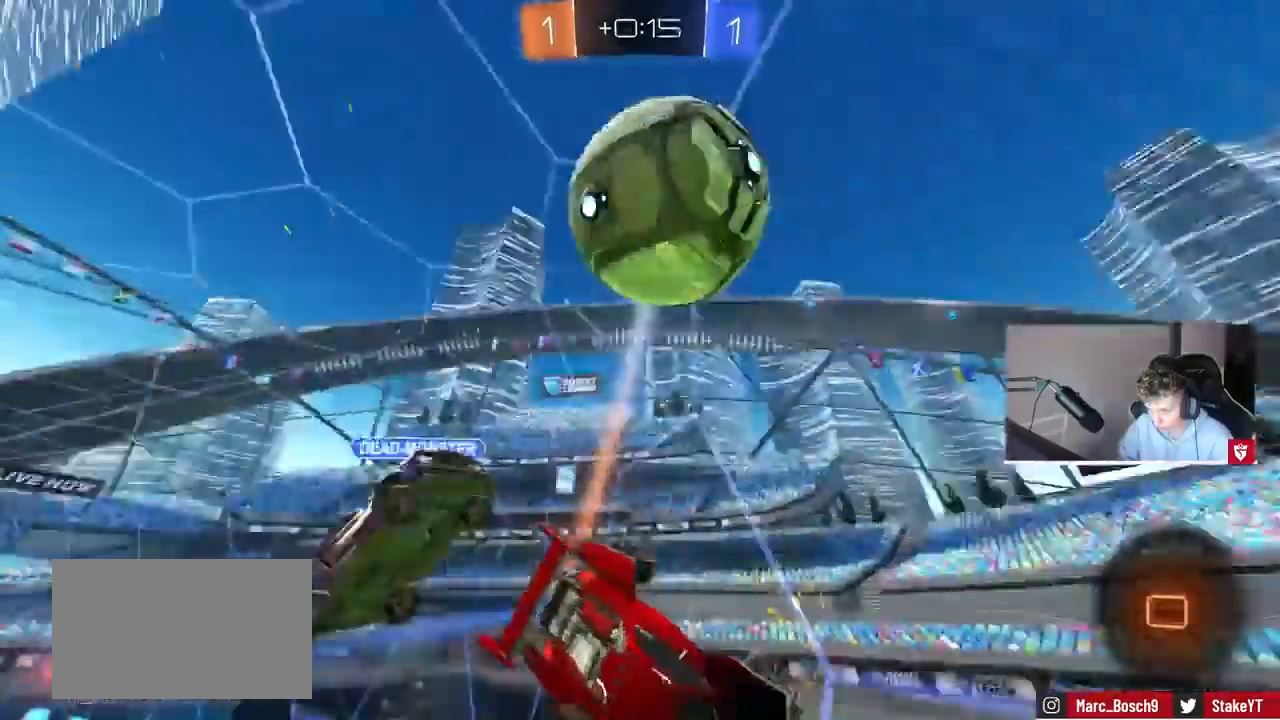
{"keys": ["d"], "mouse": [], "events": [[33, "w", "down"], [67, "d", "up"], [400, "w", "up"], [433, "d", "down"]]}
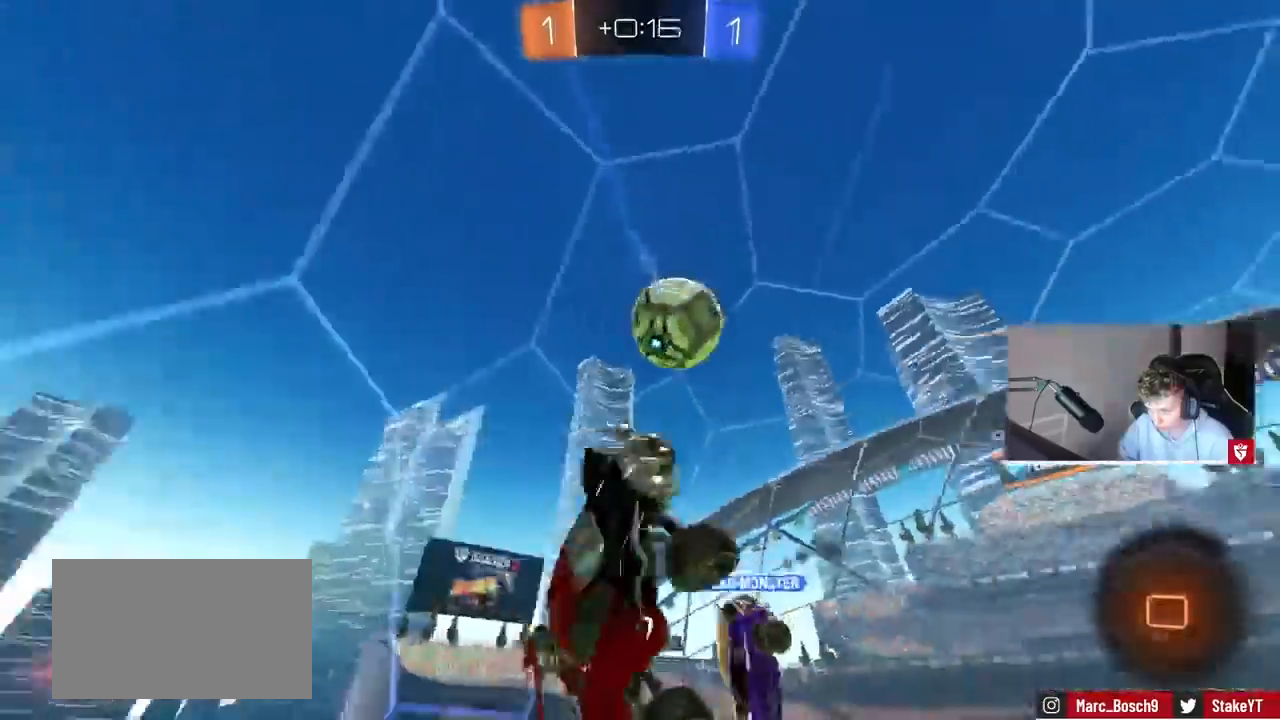
{"keys": ["a"], "mouse": [], "events": [[33, "s", "down"], [67, "d", "up"], [133, "s", "up"], [167, "shift", "down"], [233, "w", "down"], [267, "a", "down"], [367, "shift", "up"], [433, "w", "up"]]}
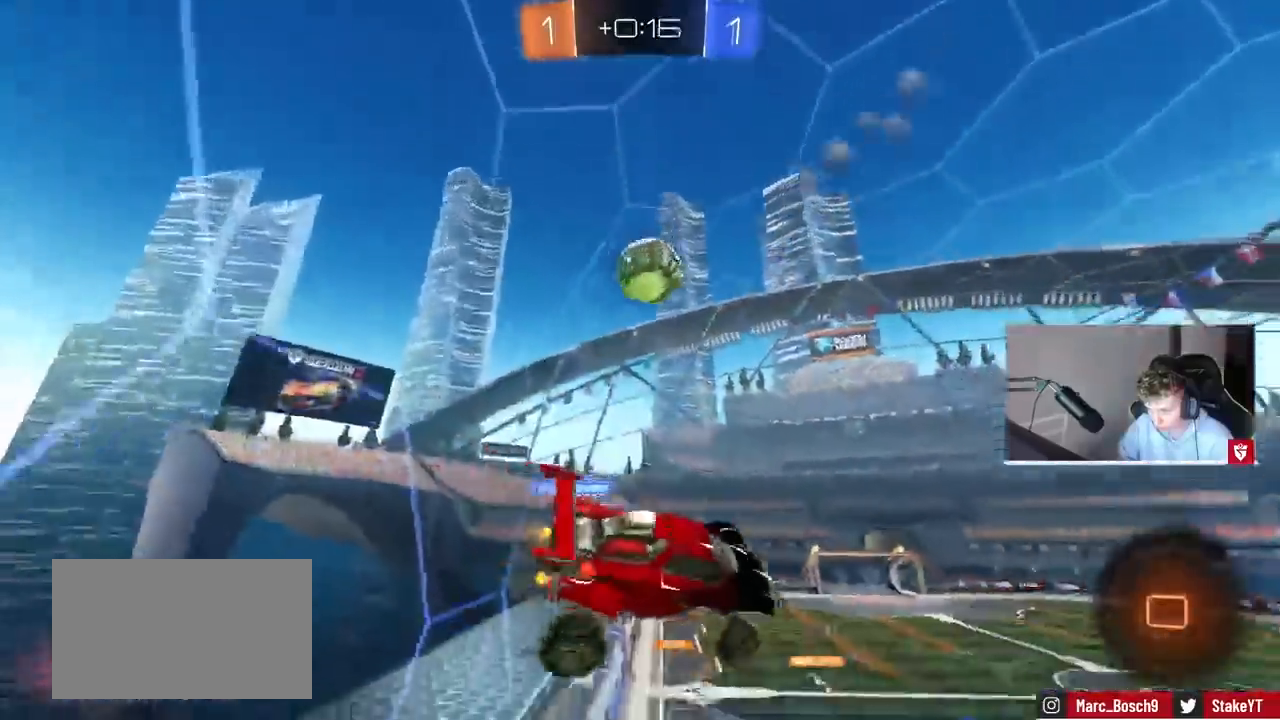
{"keys": ["a", "s", "shift"], "mouse": [], "events": [[33, "a", "up"], [267, "d", "down"], [367, "d", "up"], [367, "s", "down"], [467, "a", "down"], [467, "shift", "down"]]}
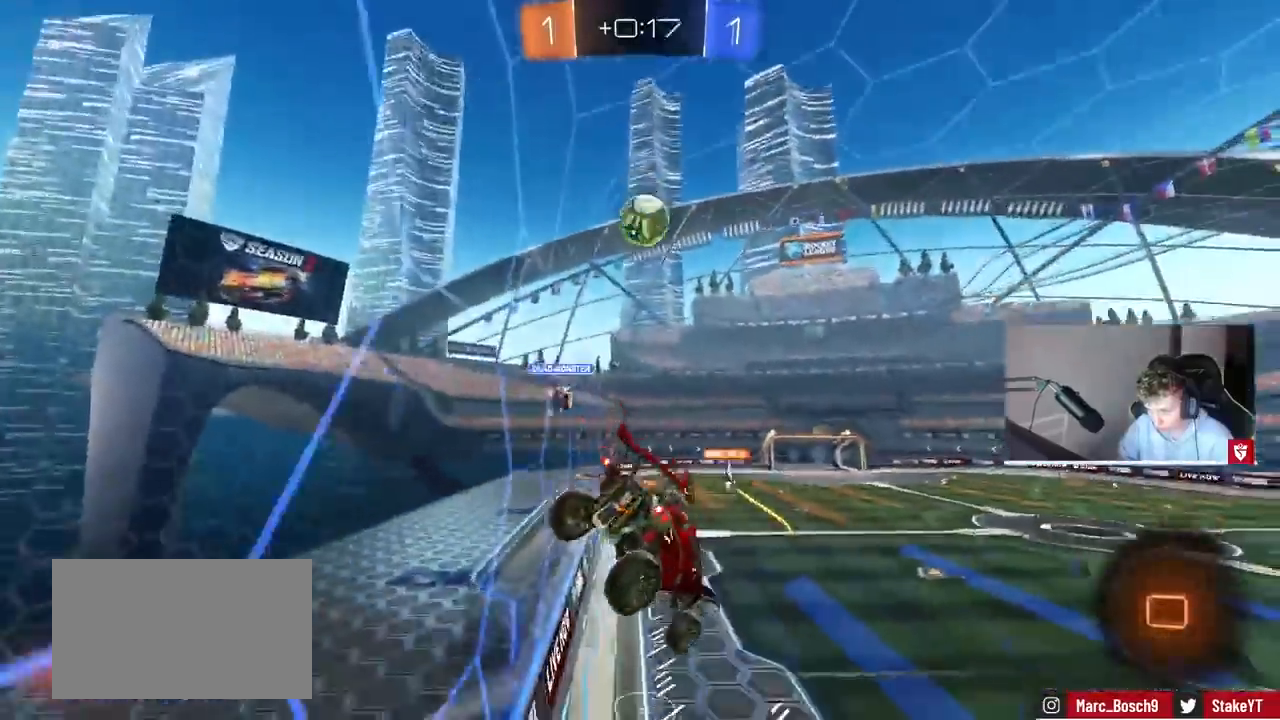
{"keys": [], "mouse": [], "events": [[67, "a", "up"], [67, "s", "up"], [67, "shift", "up"], [100, "d", "down"], [200, "d", "up"]]}
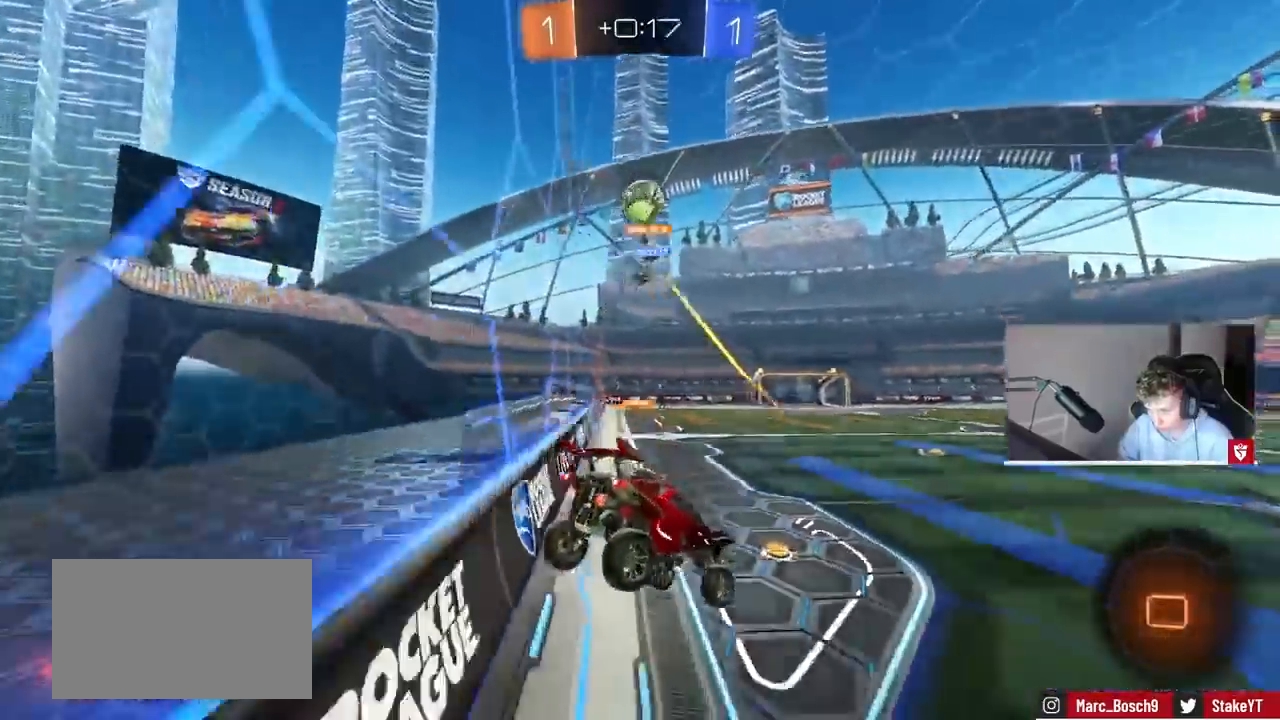
{"keys": ["a", "space", "w"], "mouse": [], "events": [[67, "w", "down"], [167, "a", "down"], [367, "a", "up"], [500, "a", "down"], [500, "space", "down"]]}
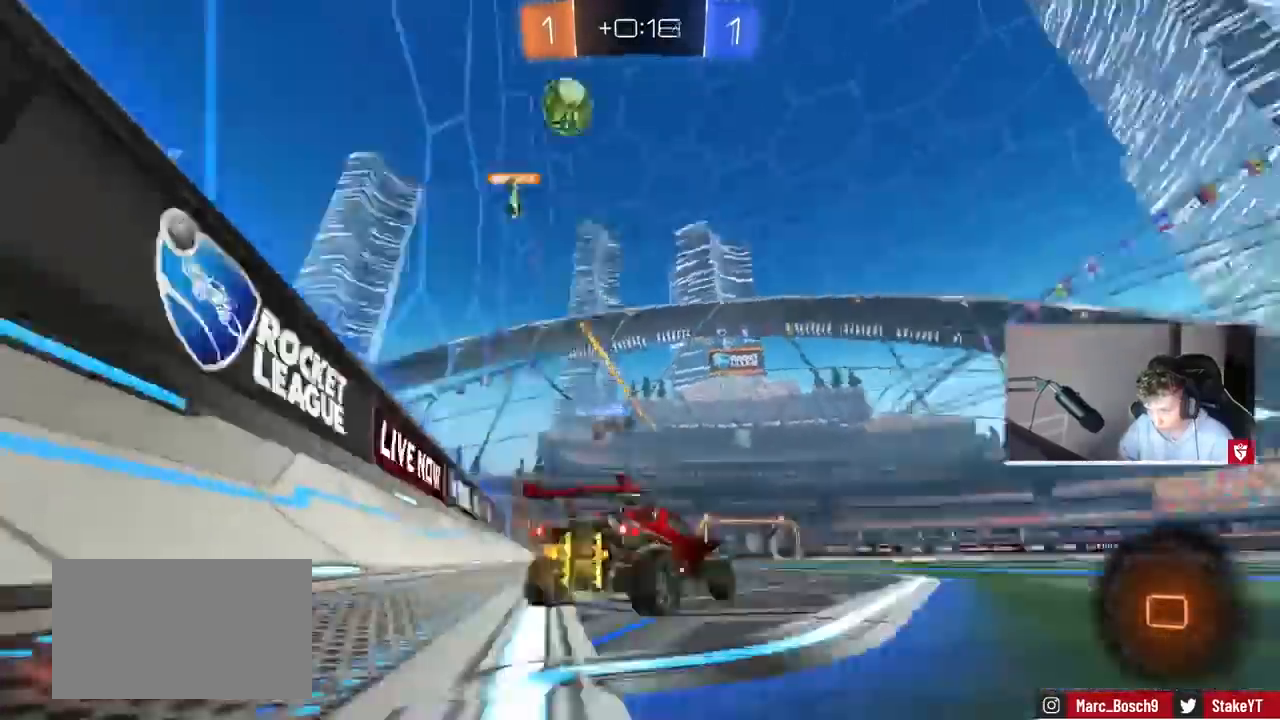
{"keys": ["w"], "mouse": ["right"], "events": [[133, "space", "up"], [333, "a", "up"], [500, "mouse_right", "down"]]}